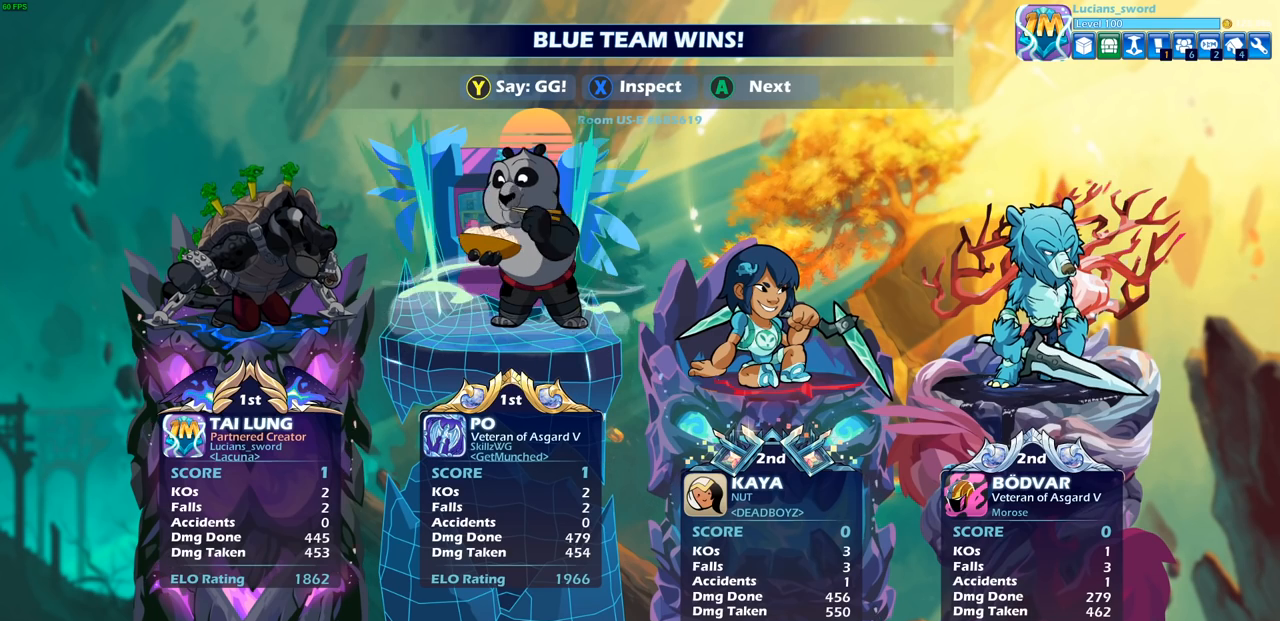
Gameplay with a controller (PlayStation layout); each line is a JSON object with the inputs held at the frame after it. "events" lists button and stick changes between this image and that frame as [ms after this image, input, new state], when the widget could be followed in between.
{"buttons": [], "left_stick": "center", "right_stick": "center", "events": [[50, "TRIANGLE", "down"], [167, "TRIANGLE", "up"], [233, "TRIANGLE", "down"], [333, "TRIANGLE", "up"], [417, "TRIANGLE", "down"], [500, "TRIANGLE", "up"]]}
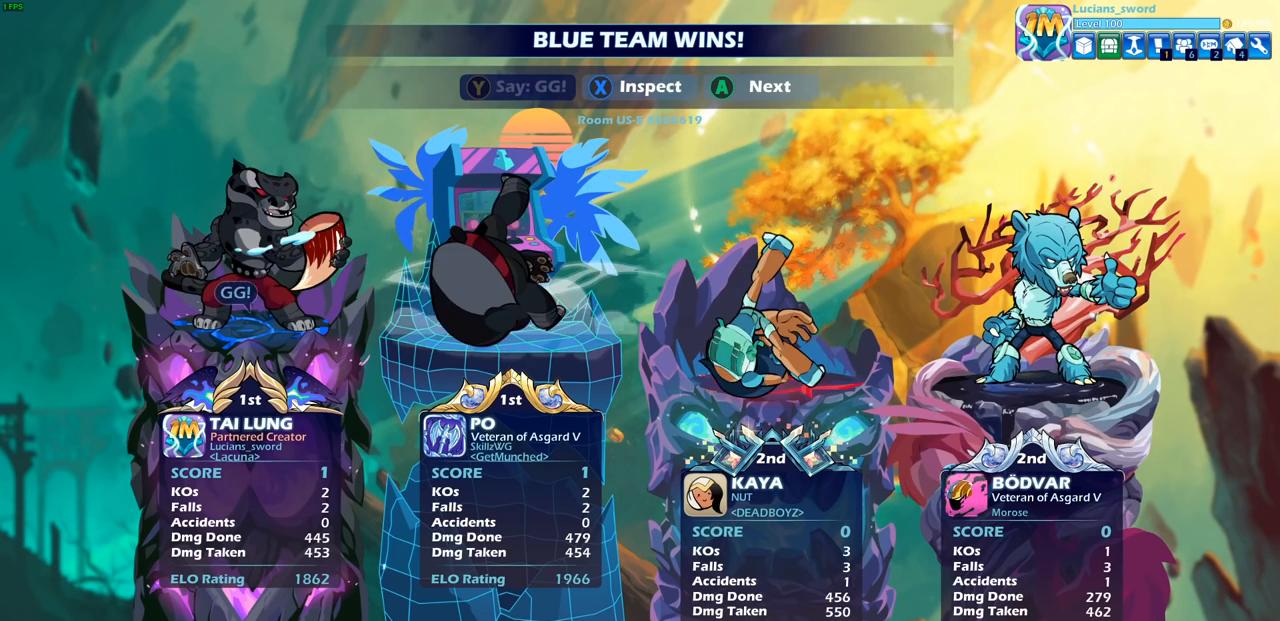
{"buttons": [], "left_stick": "center", "right_stick": "center", "events": [[83, "TRIANGLE", "down"], [183, "TRIANGLE", "up"], [233, "TRIANGLE", "down"], [333, "TRIANGLE", "up"], [400, "TRIANGLE", "down"], [483, "TRIANGLE", "up"]]}
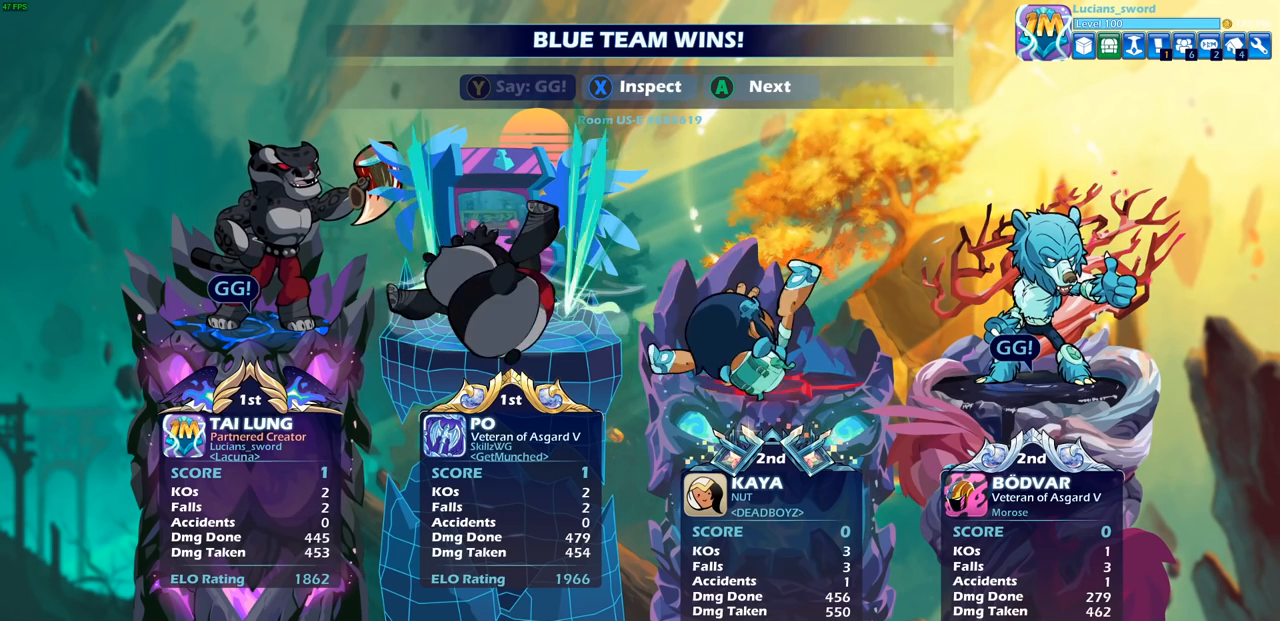
{"buttons": [], "left_stick": "center", "right_stick": "center", "events": [[83, "TRIANGLE", "down"], [183, "TRIANGLE", "up"], [283, "TRIANGLE", "down"], [383, "TRIANGLE", "up"]]}
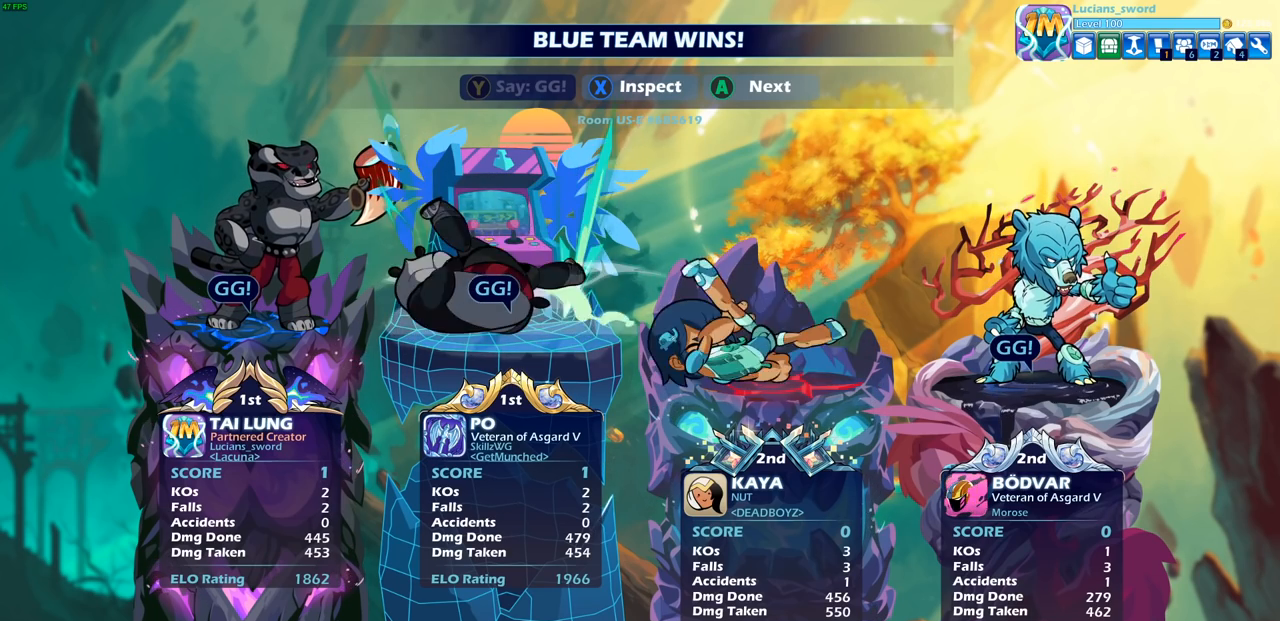
{"buttons": [], "left_stick": "center", "right_stick": "center", "events": []}
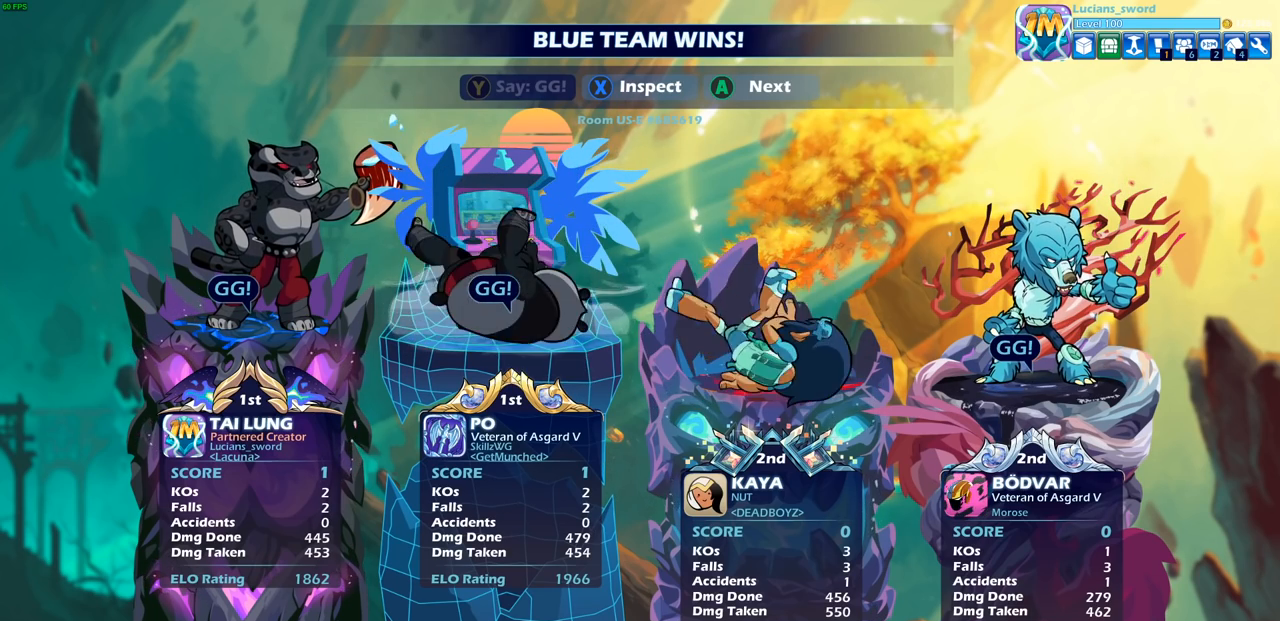
{"buttons": [], "left_stick": "center", "right_stick": "center", "events": [[267, "CROSS", "down"], [333, "CROSS", "up"]]}
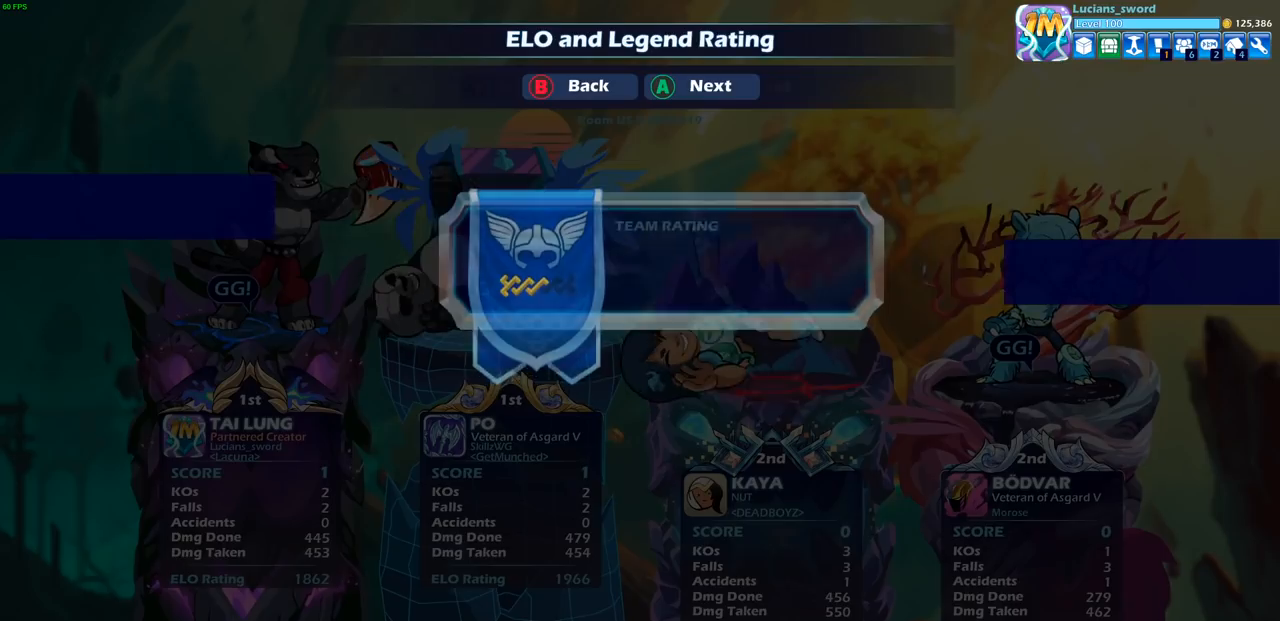
{"buttons": [], "left_stick": "center", "right_stick": "center", "events": []}
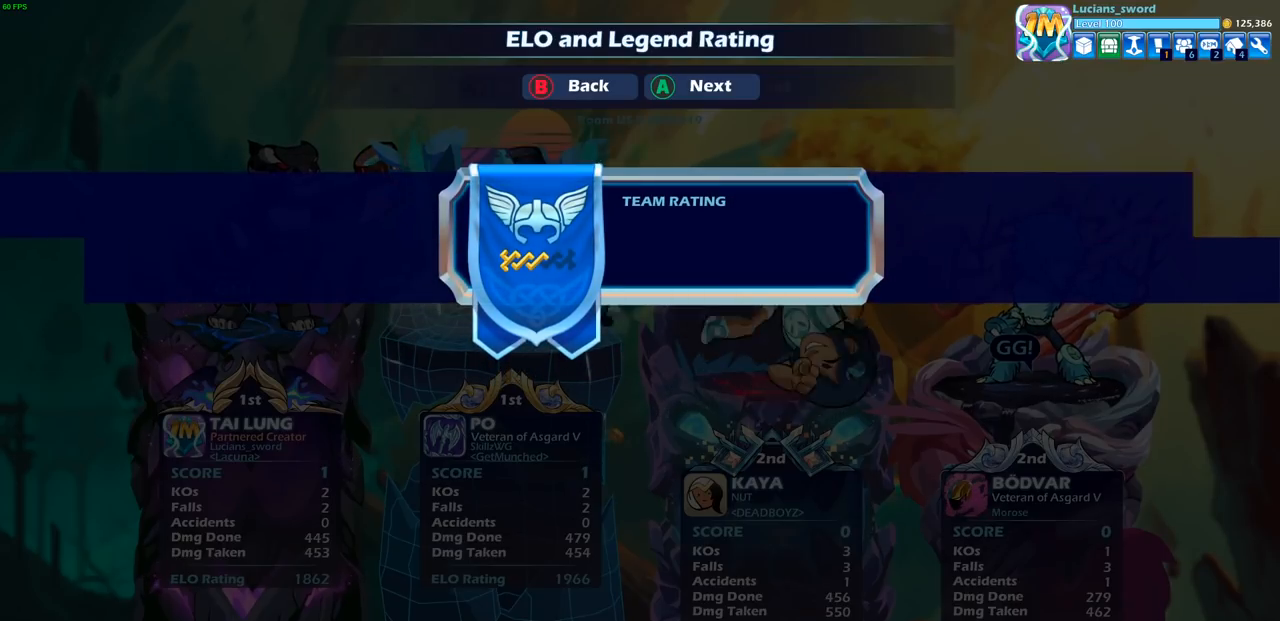
{"buttons": [], "left_stick": "center", "right_stick": "center", "events": []}
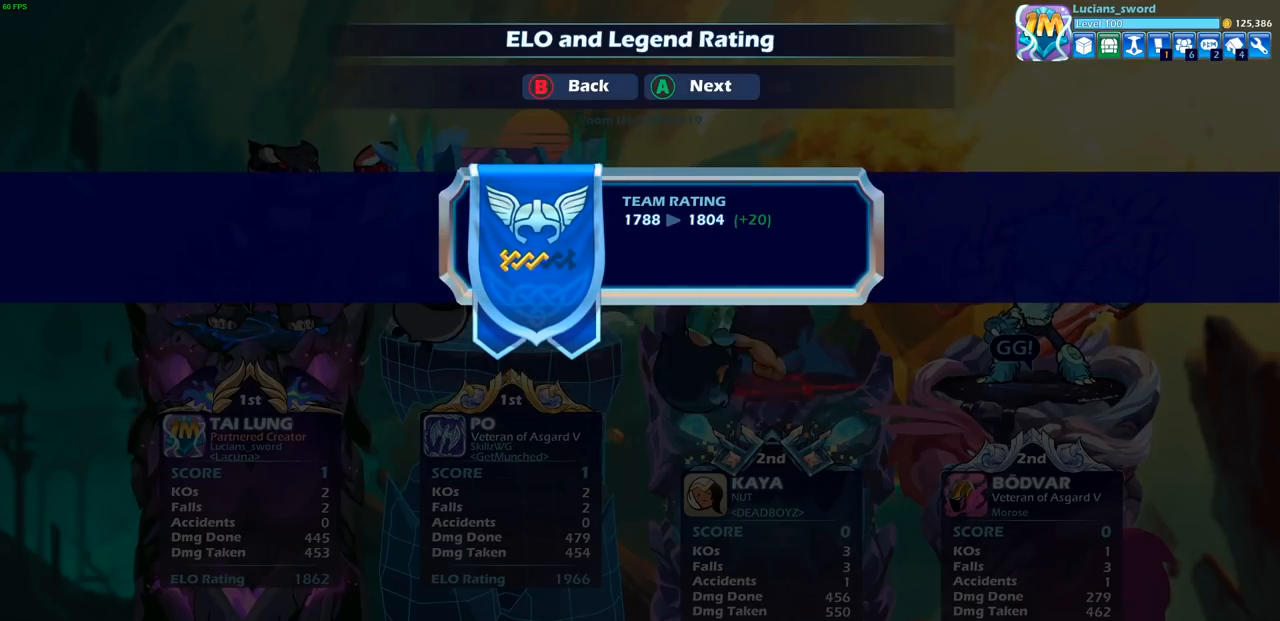
{"buttons": [], "left_stick": "center", "right_stick": "center", "events": []}
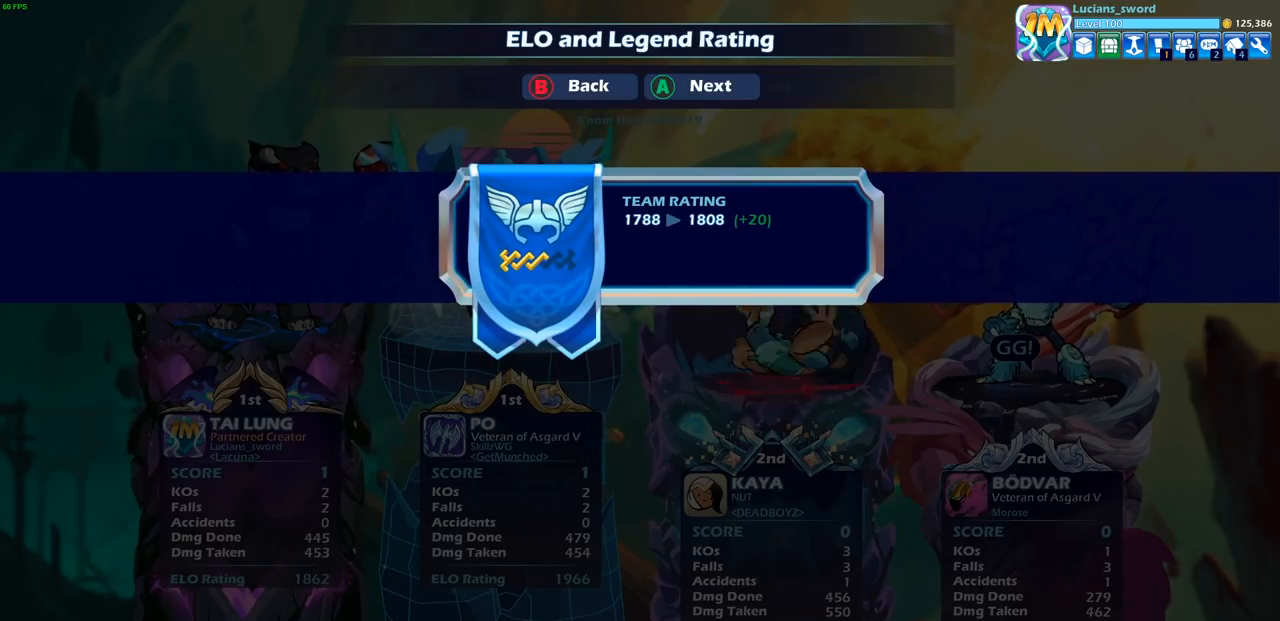
{"buttons": ["CROSS"], "left_stick": "center", "right_stick": "center", "events": [[450, "CROSS", "down"]]}
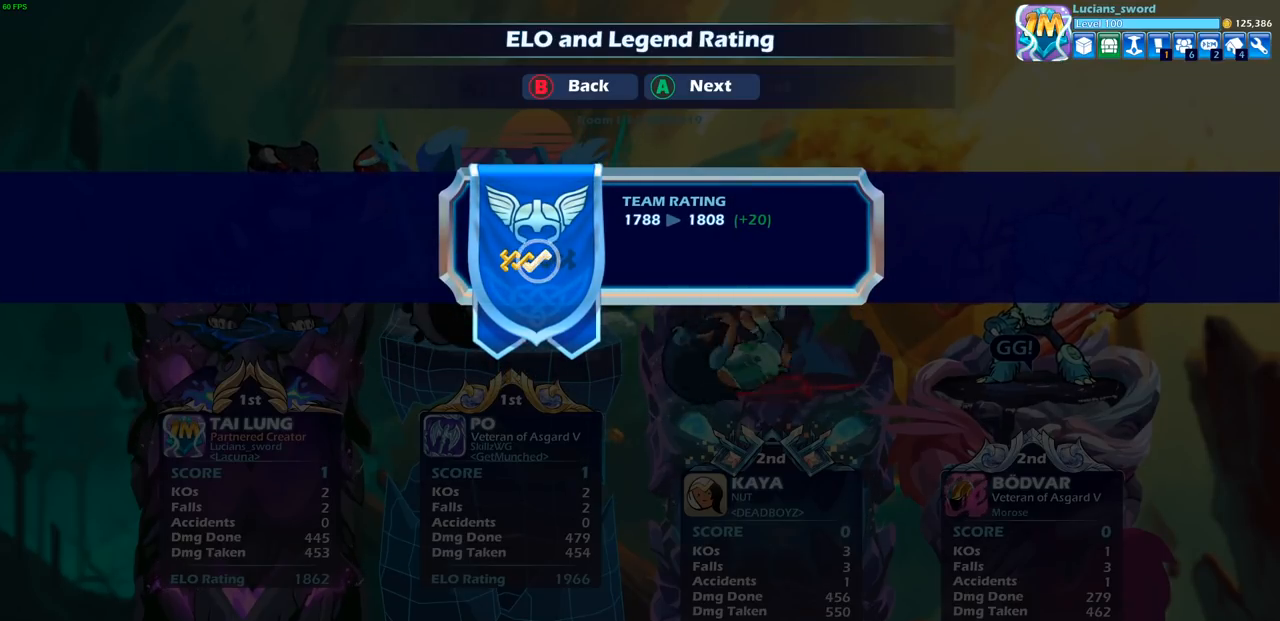
{"buttons": [], "left_stick": "center", "right_stick": "center", "events": [[50, "CROSS", "up"]]}
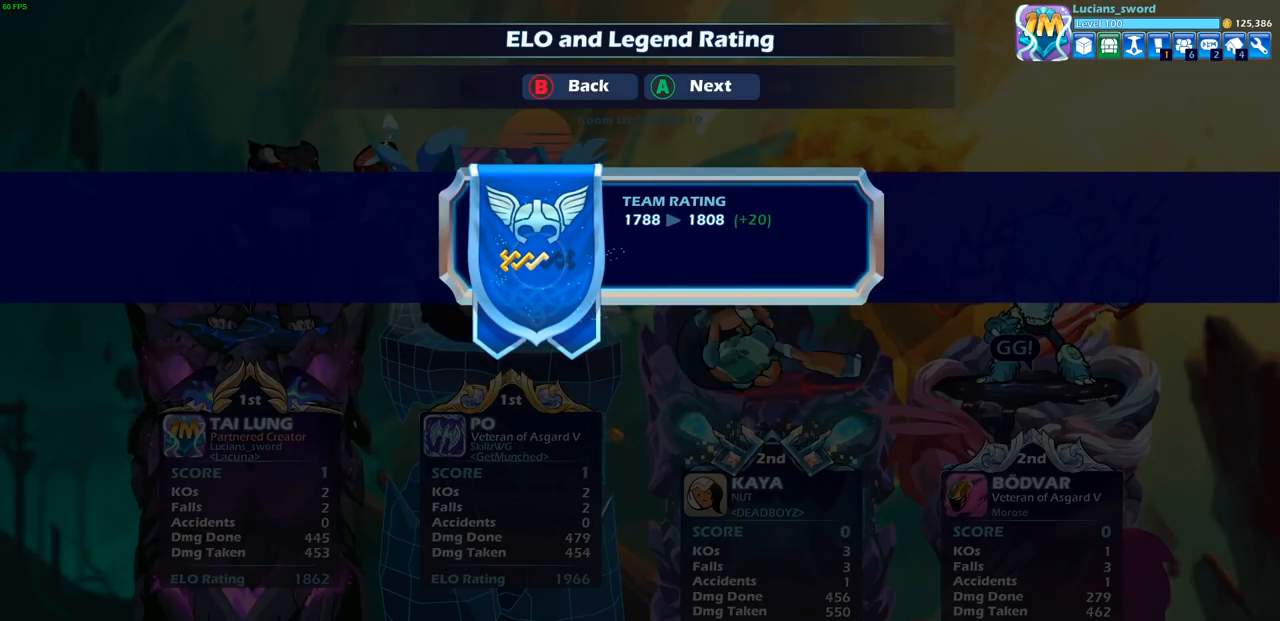
{"buttons": [], "left_stick": "center", "right_stick": "center", "events": []}
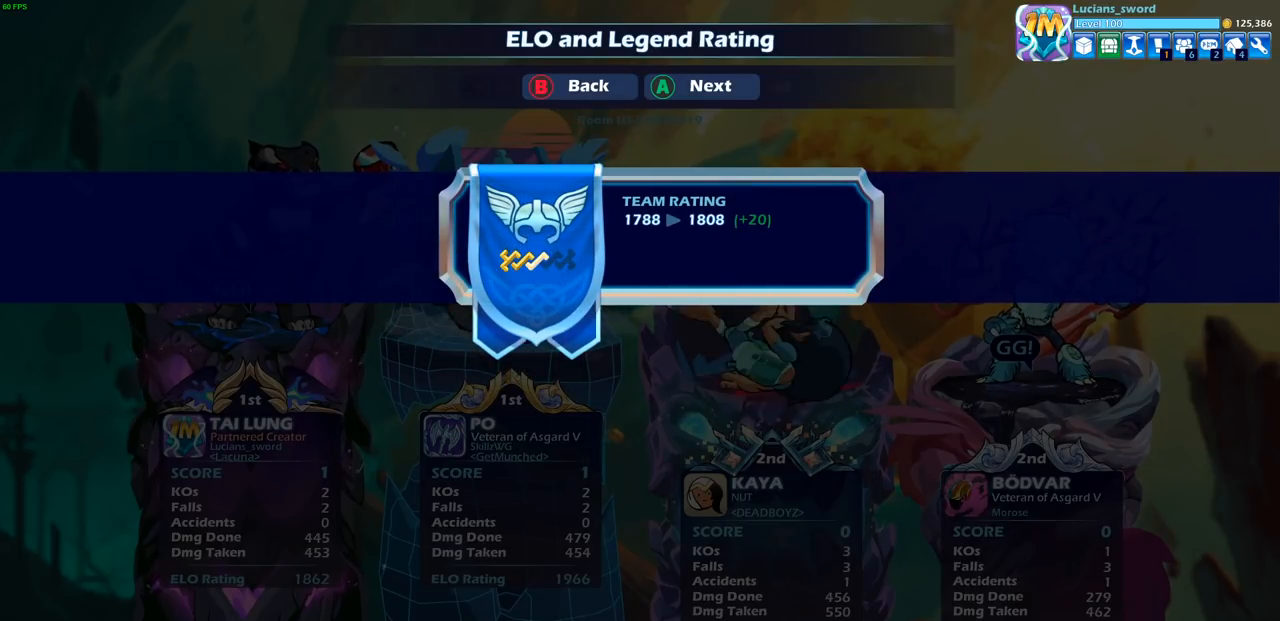
{"buttons": [], "left_stick": "center", "right_stick": "center", "events": [[33, "CROSS", "down"], [150, "CROSS", "up"]]}
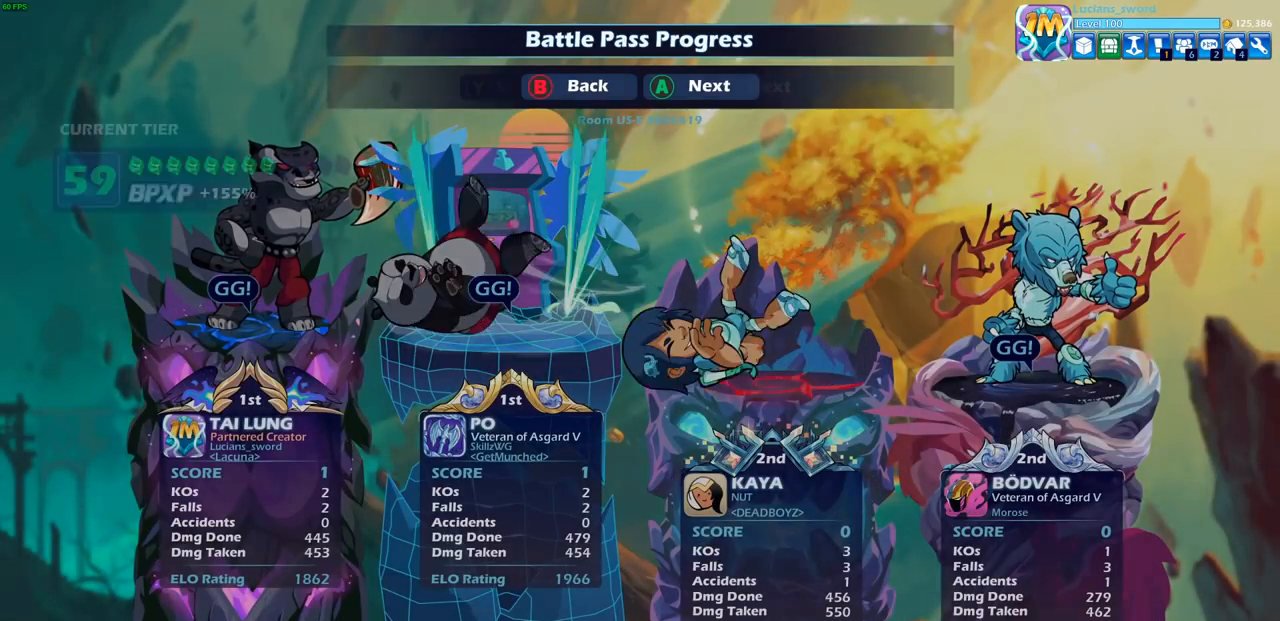
{"buttons": [], "left_stick": "center", "right_stick": "center", "events": []}
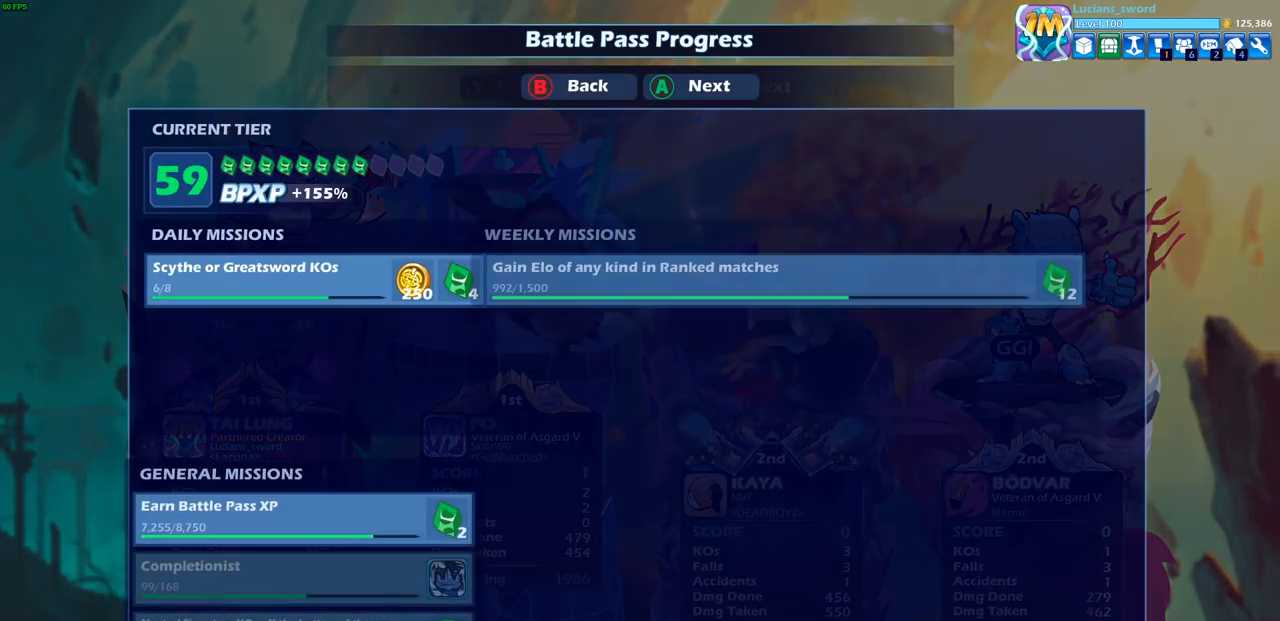
{"buttons": [], "left_stick": "center", "right_stick": "center", "events": []}
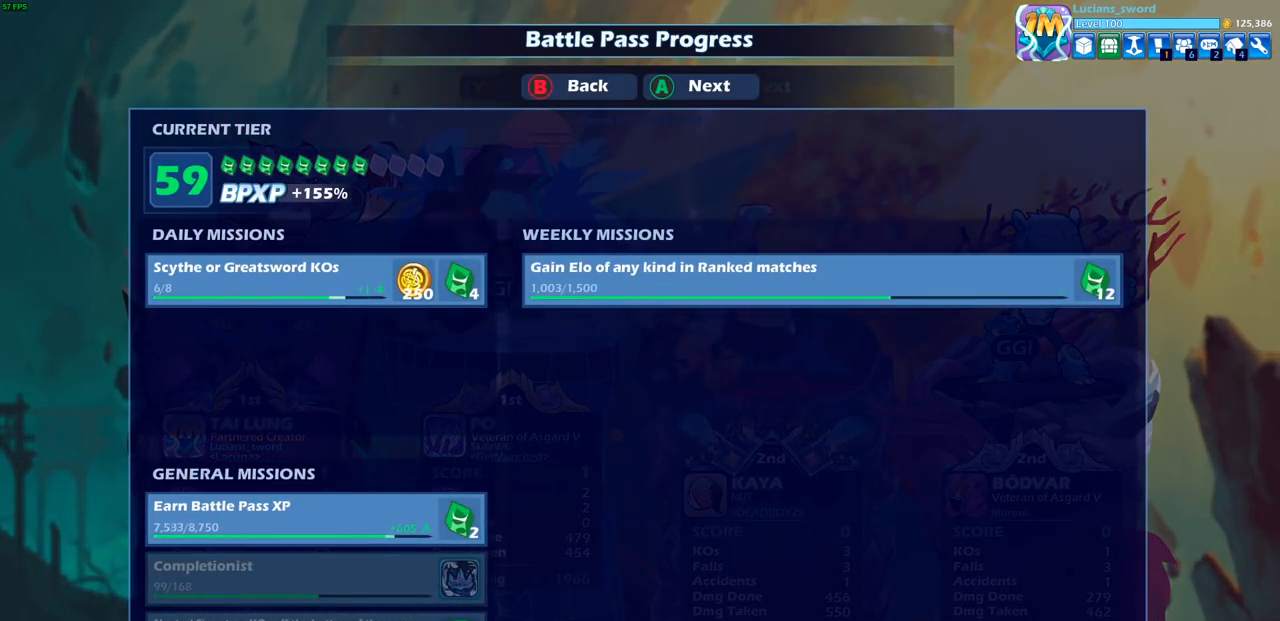
{"buttons": [], "left_stick": "center", "right_stick": "center", "events": []}
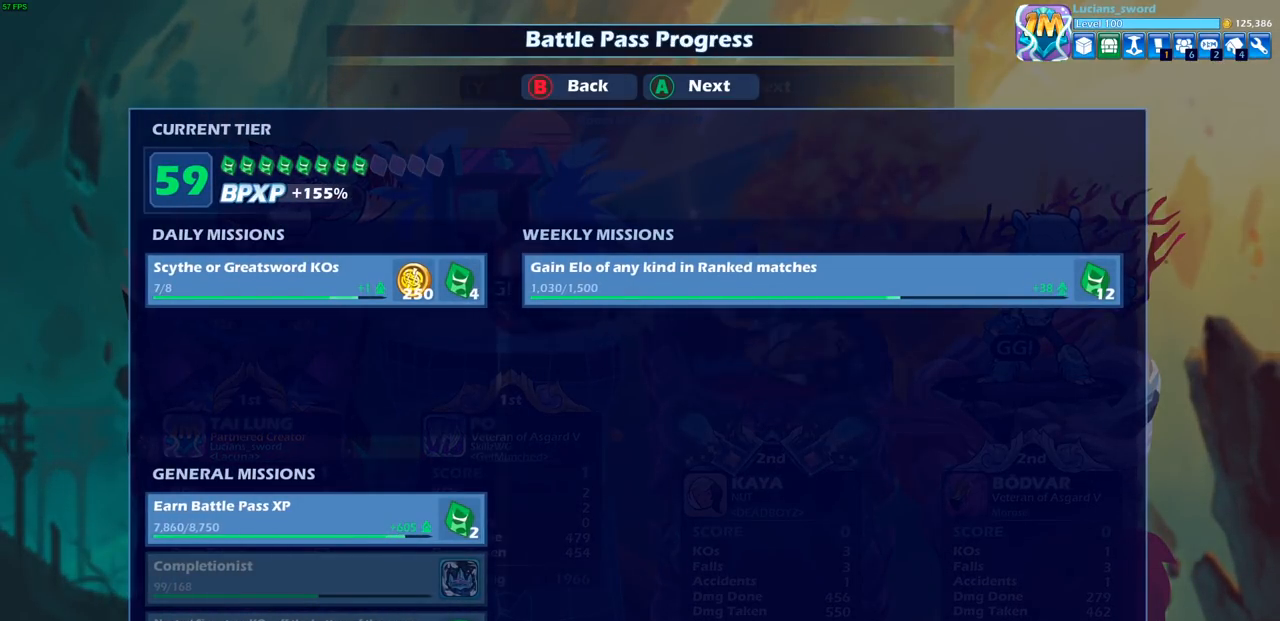
{"buttons": [], "left_stick": "center", "right_stick": "center", "events": []}
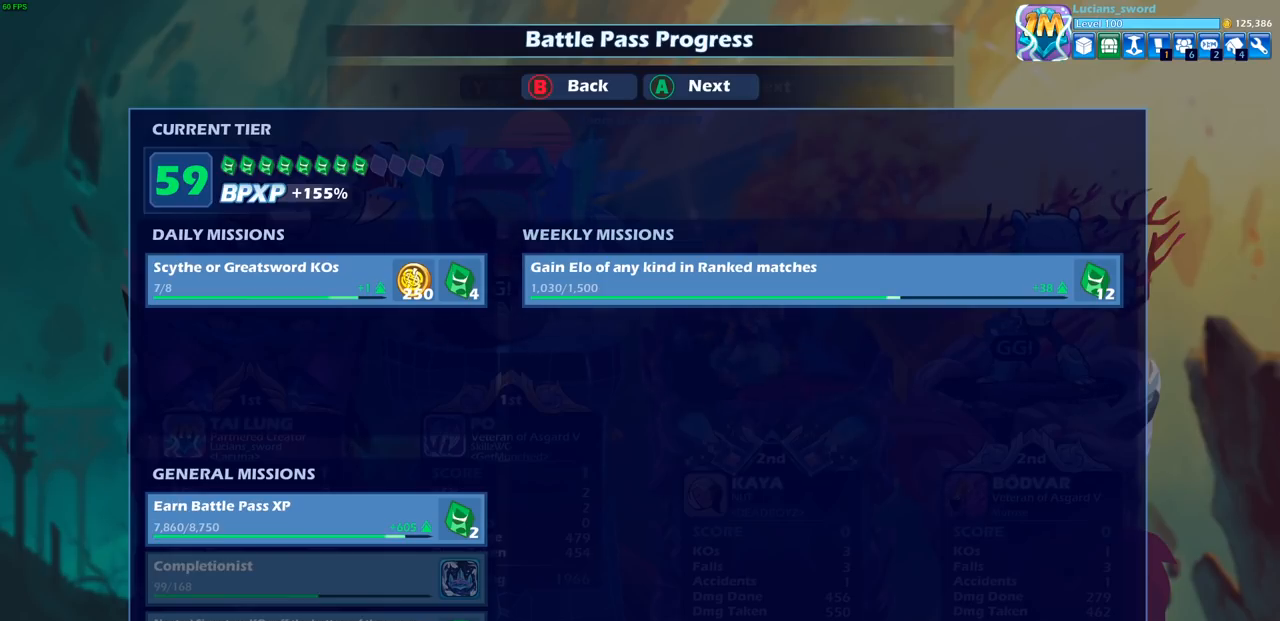
{"buttons": [], "left_stick": "center", "right_stick": "center", "events": [[17, "CROSS", "down"], [100, "CROSS", "up"]]}
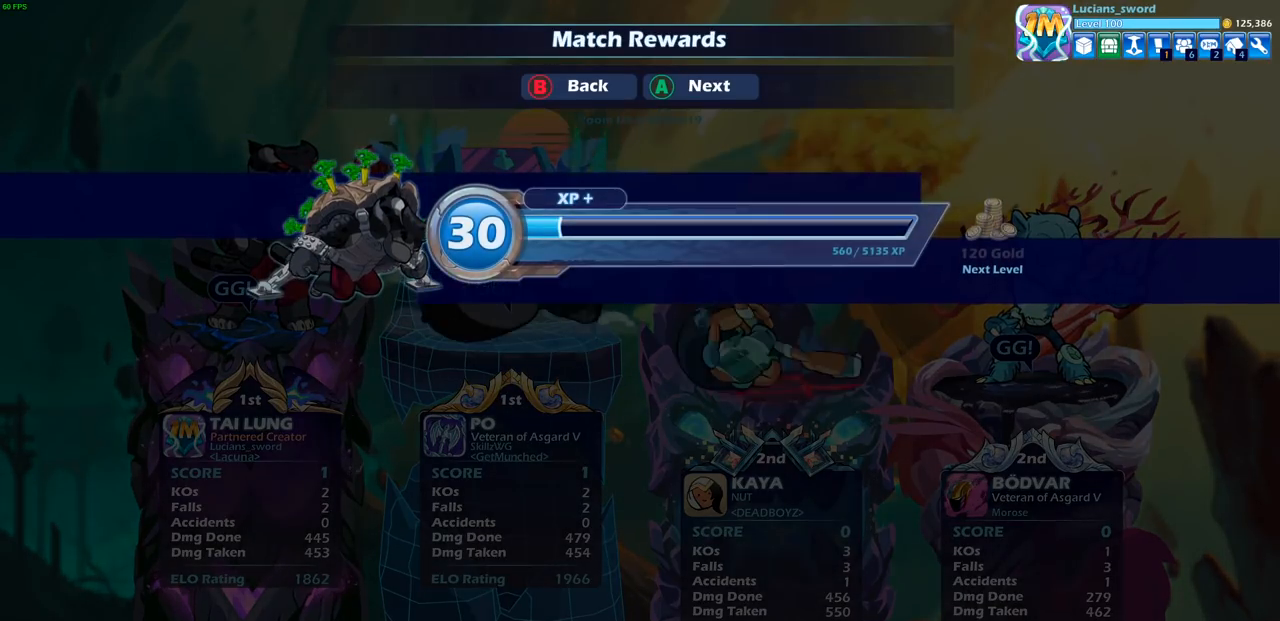
{"buttons": [], "left_stick": "center", "right_stick": "center", "events": []}
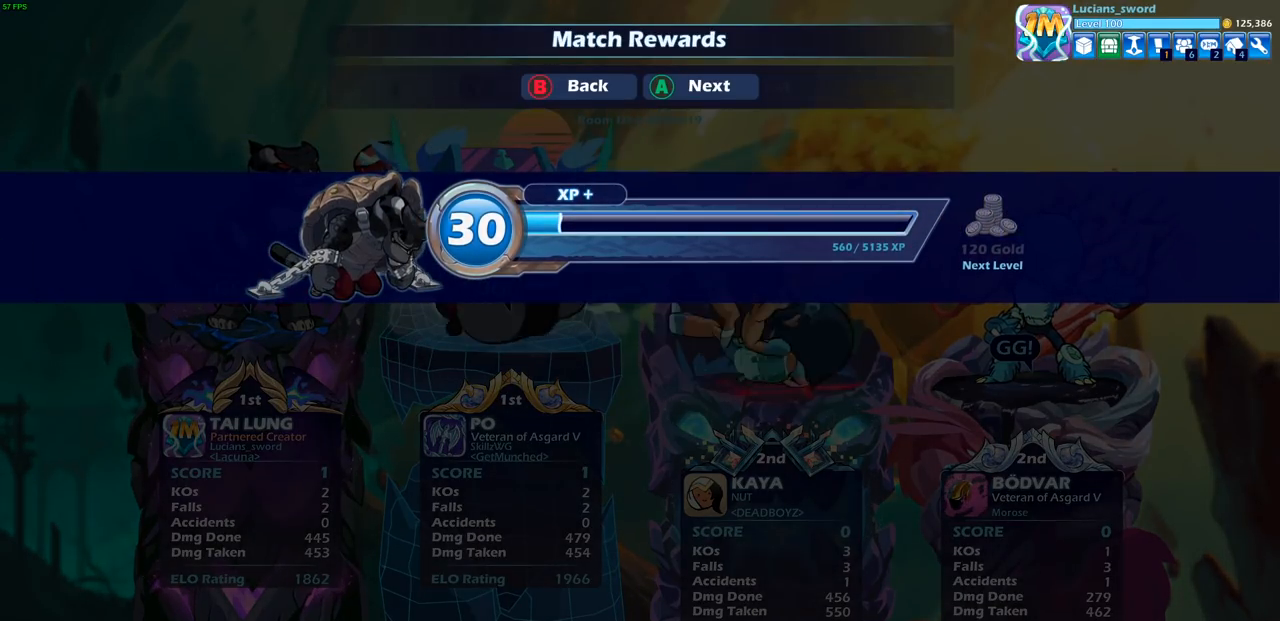
{"buttons": [], "left_stick": "center", "right_stick": "center", "events": []}
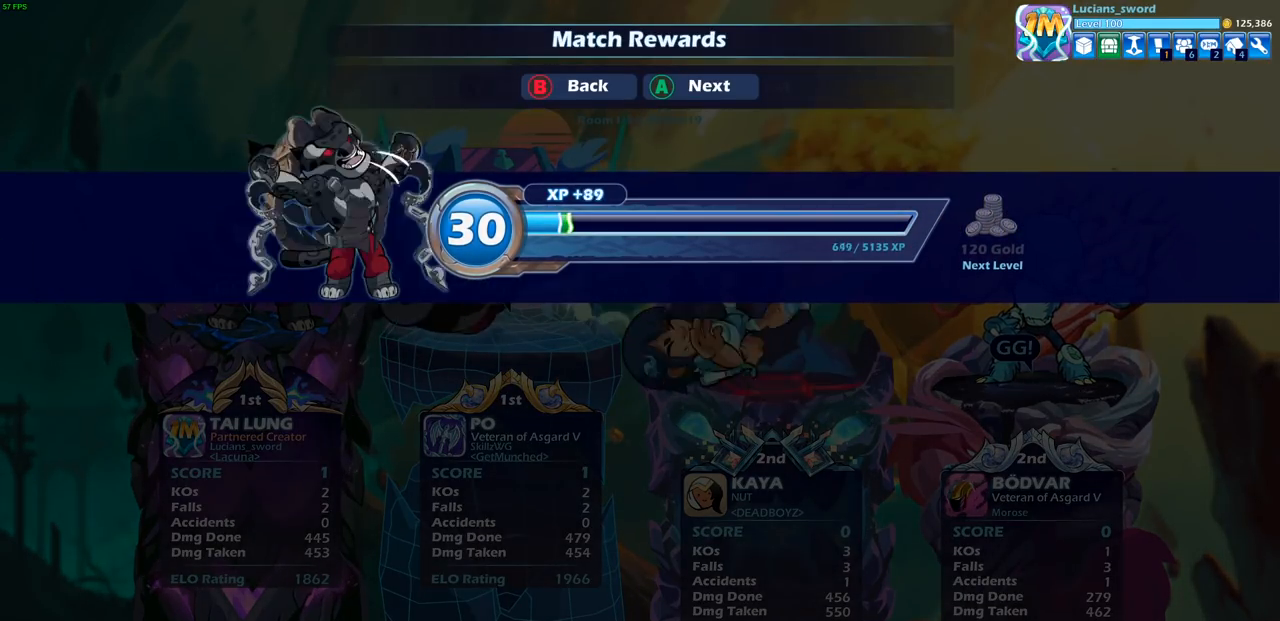
{"buttons": [], "left_stick": "center", "right_stick": "center", "events": []}
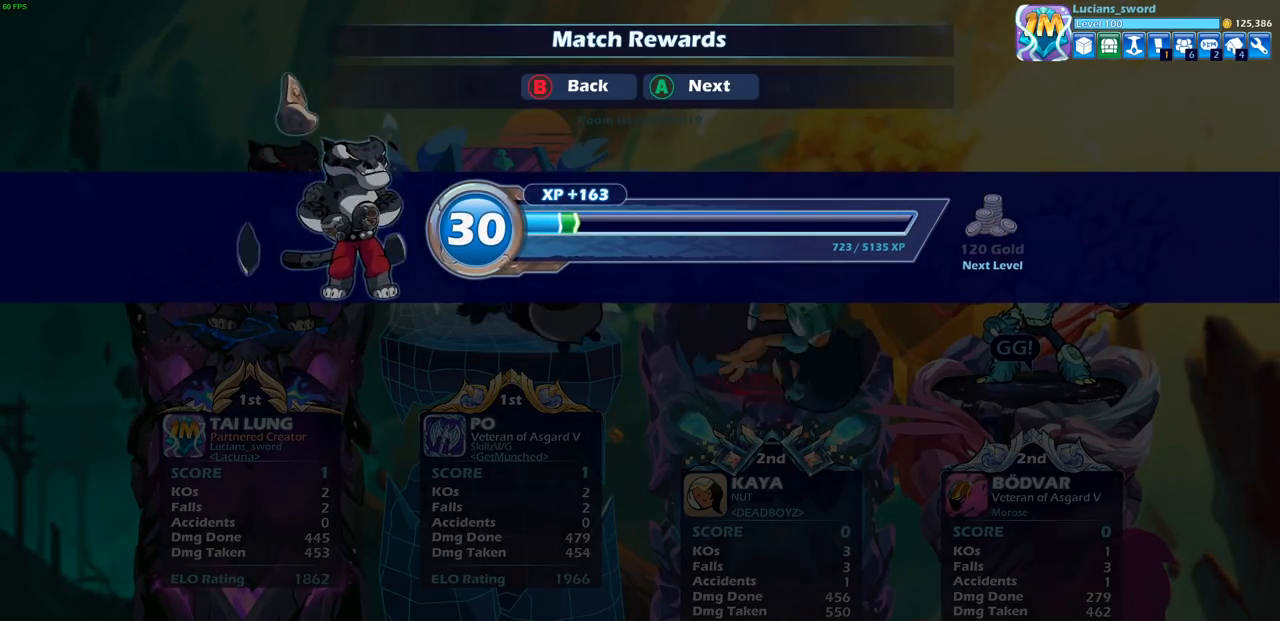
{"buttons": [], "left_stick": "center", "right_stick": "center", "events": [[133, "CROSS", "down"], [200, "CROSS", "up"]]}
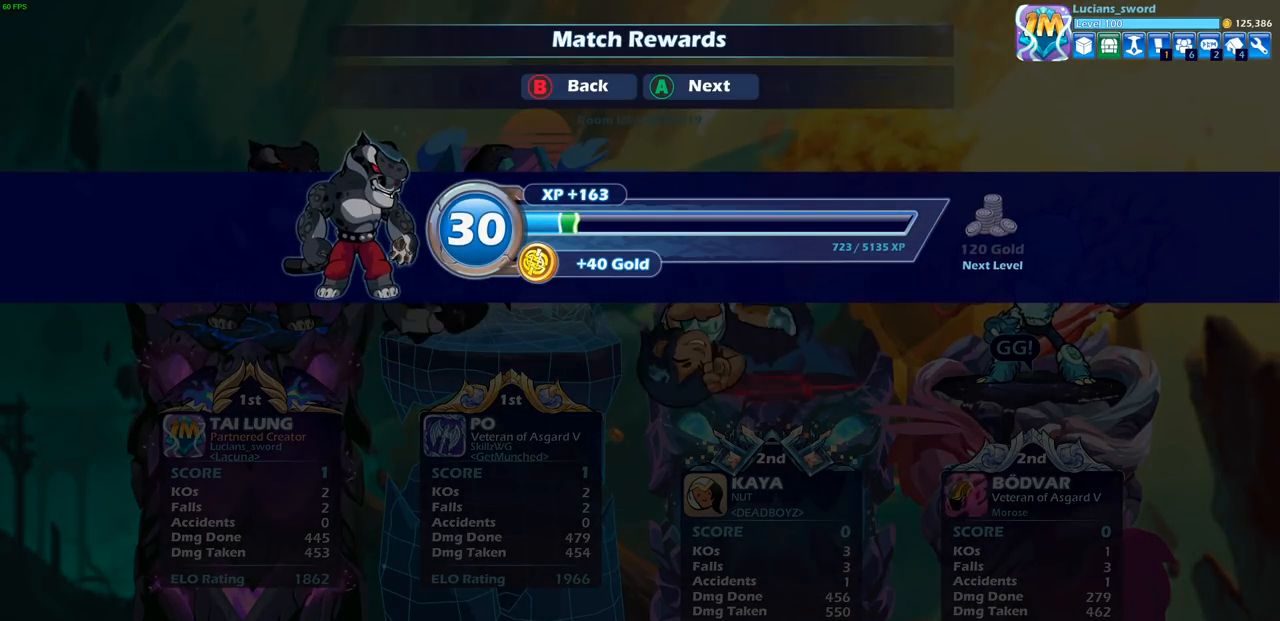
{"buttons": [], "left_stick": "center", "right_stick": "center", "events": [[367, "CROSS", "down"], [450, "CROSS", "up"]]}
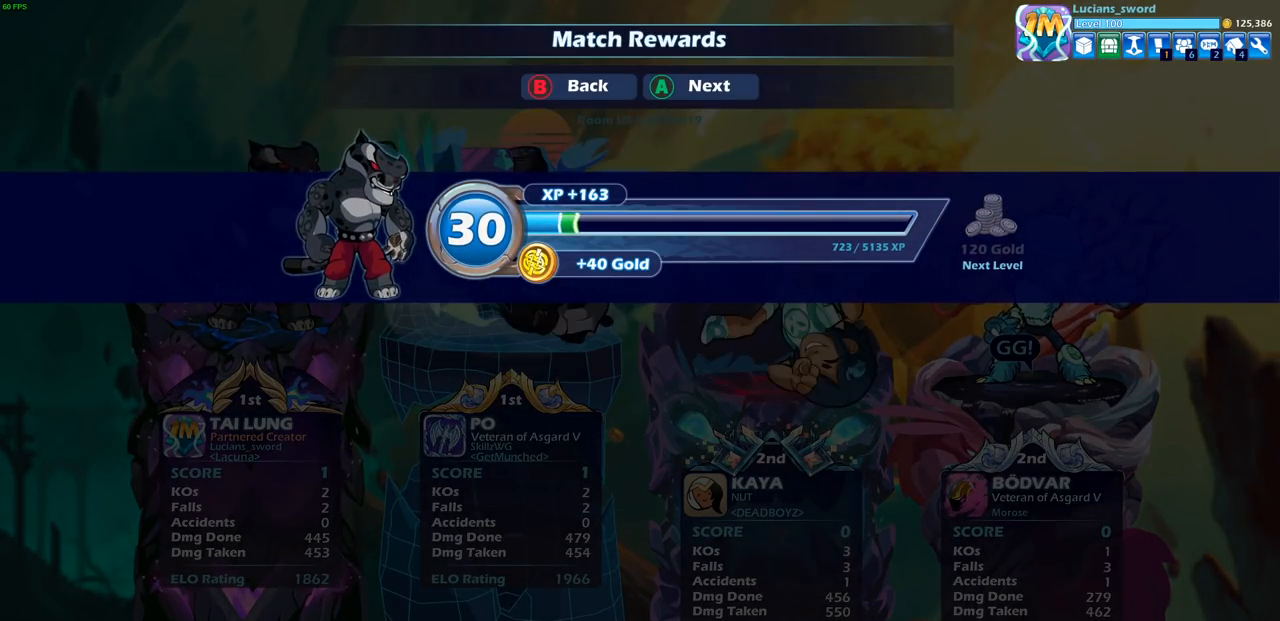
{"buttons": [], "left_stick": "center", "right_stick": "center", "events": []}
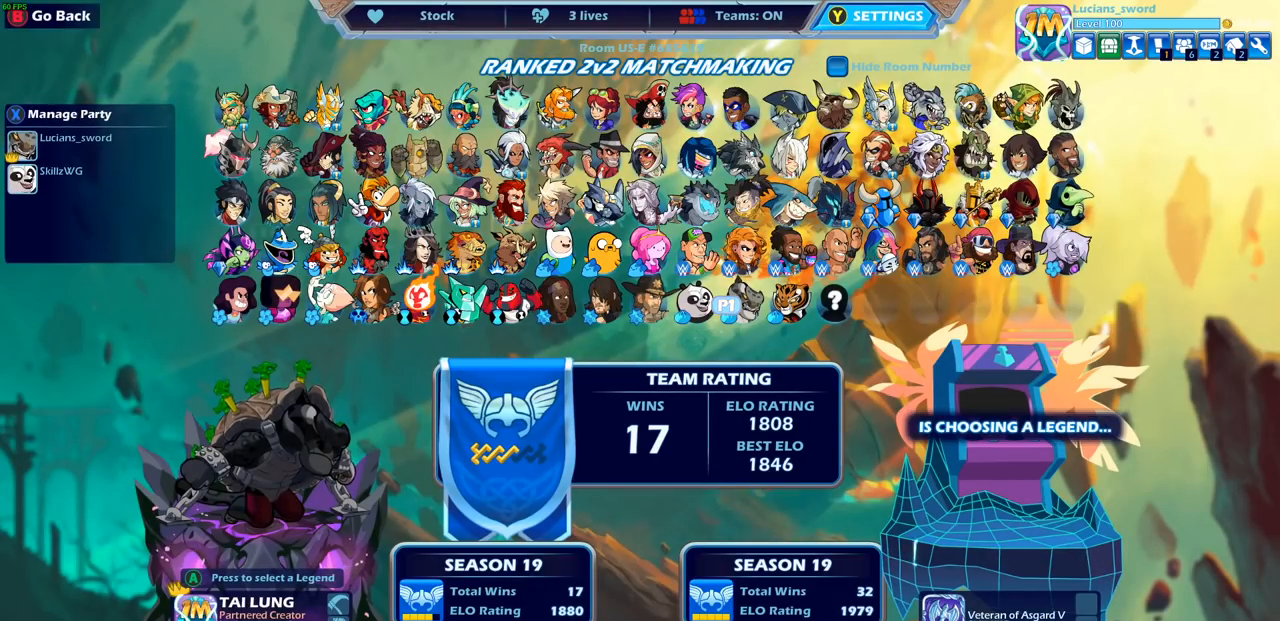
{"buttons": [], "left_stick": "center", "right_stick": "center", "events": []}
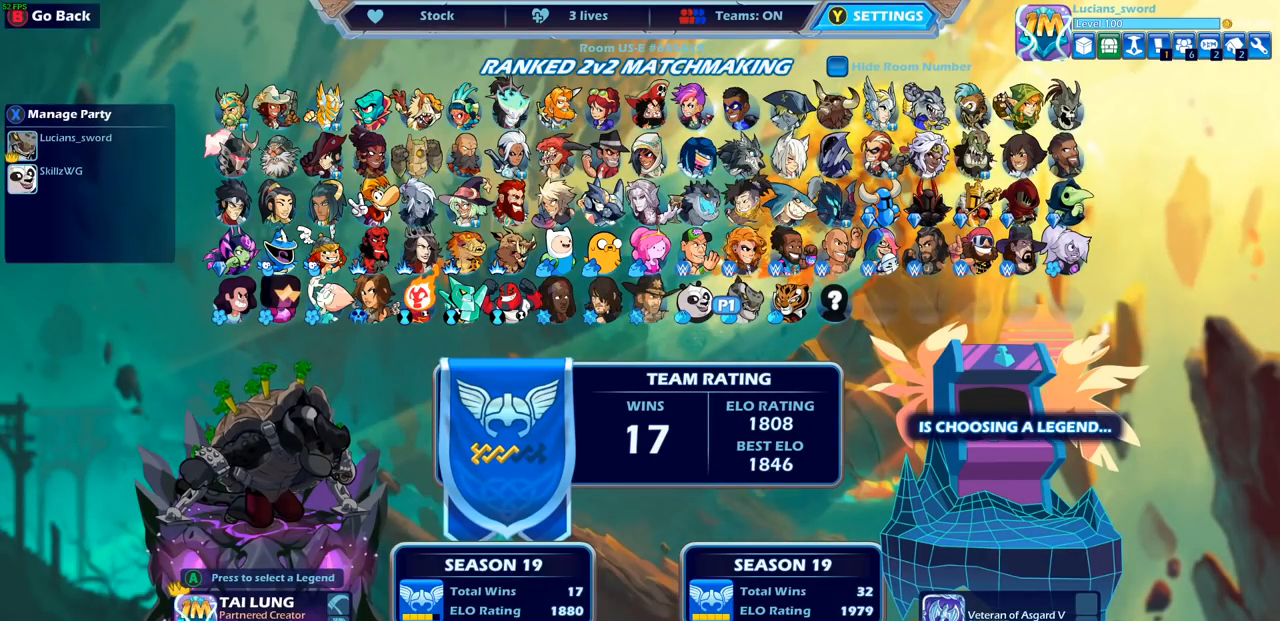
{"buttons": [], "left_stick": "center", "right_stick": "center", "events": []}
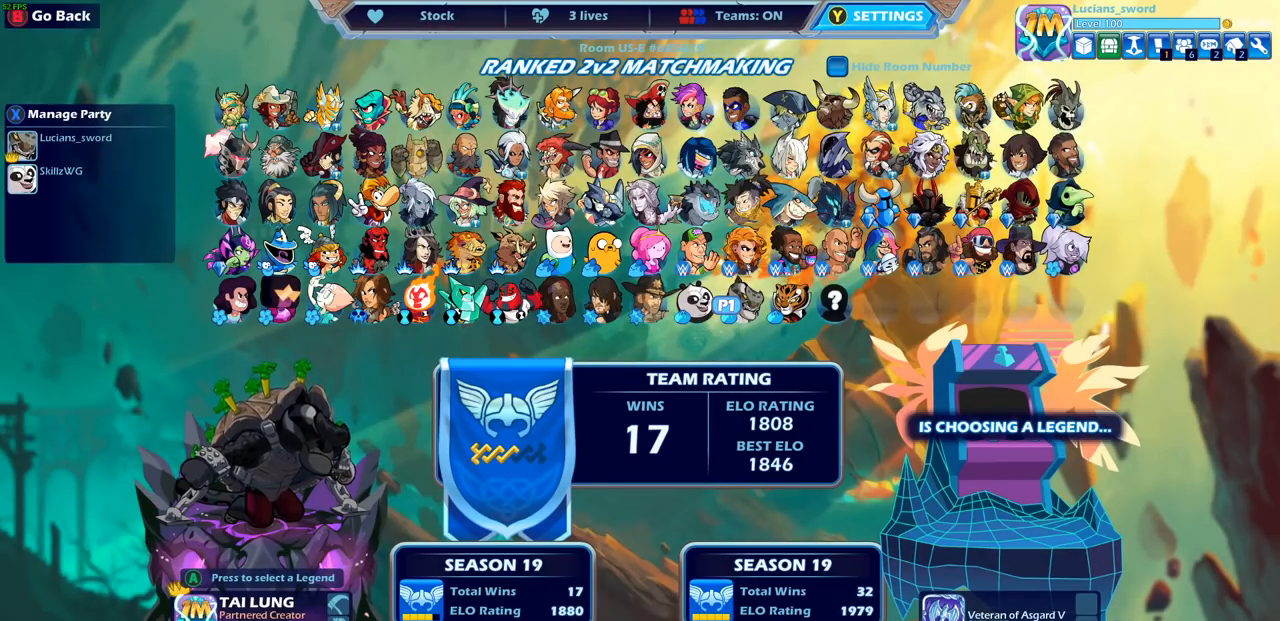
{"buttons": [], "left_stick": "center", "right_stick": "center", "events": []}
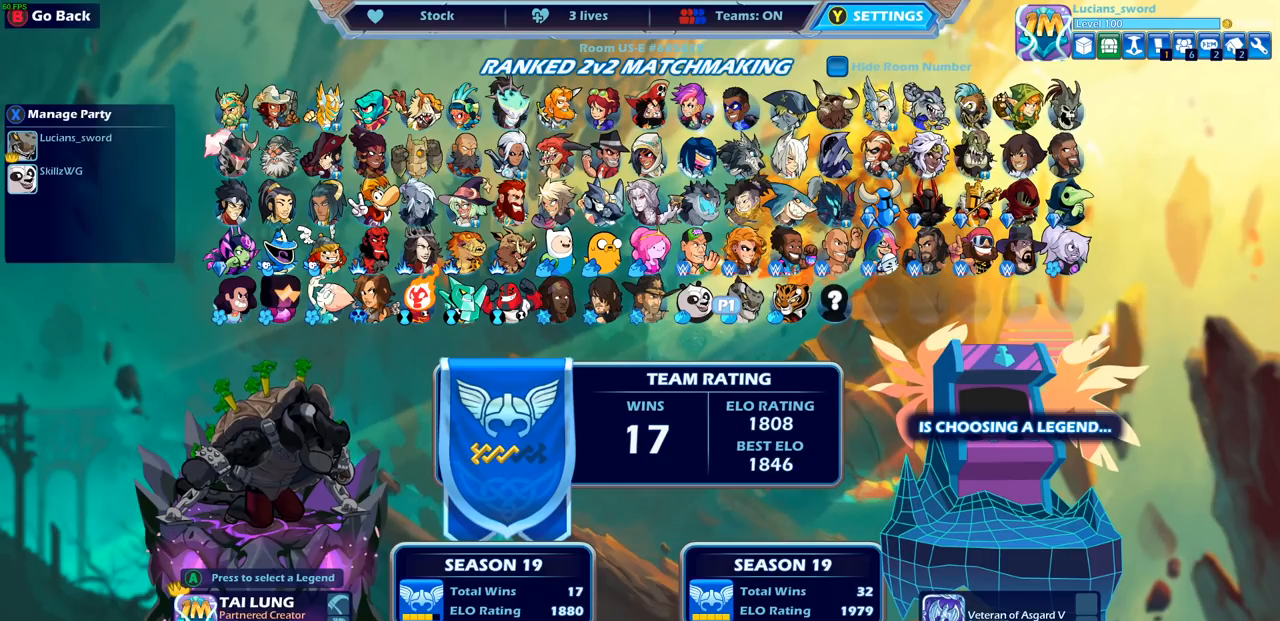
{"buttons": [], "left_stick": "center", "right_stick": "center", "events": []}
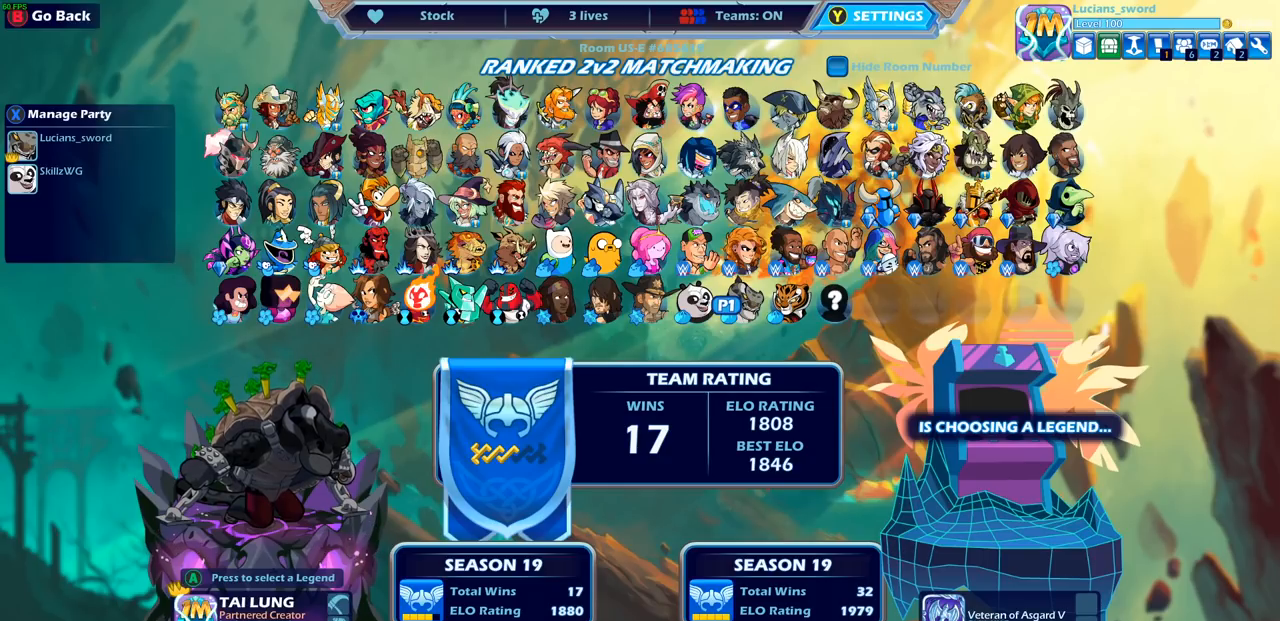
{"buttons": [], "left_stick": "center", "right_stick": "center", "events": []}
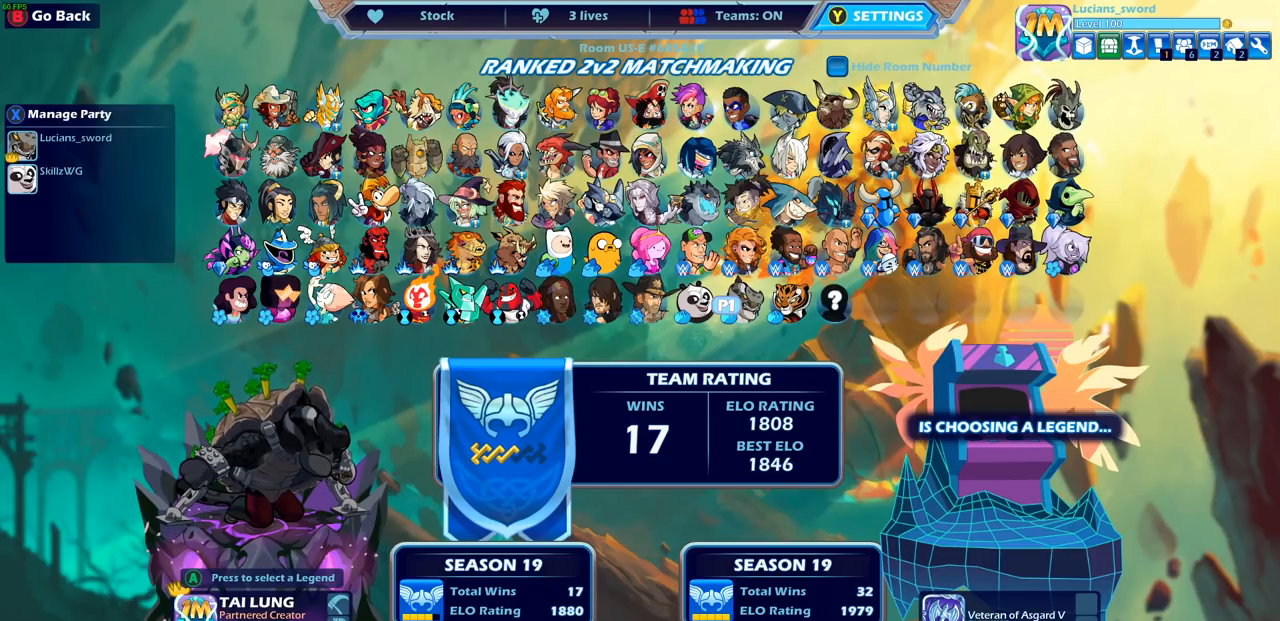
{"buttons": [], "left_stick": "center", "right_stick": "center", "events": []}
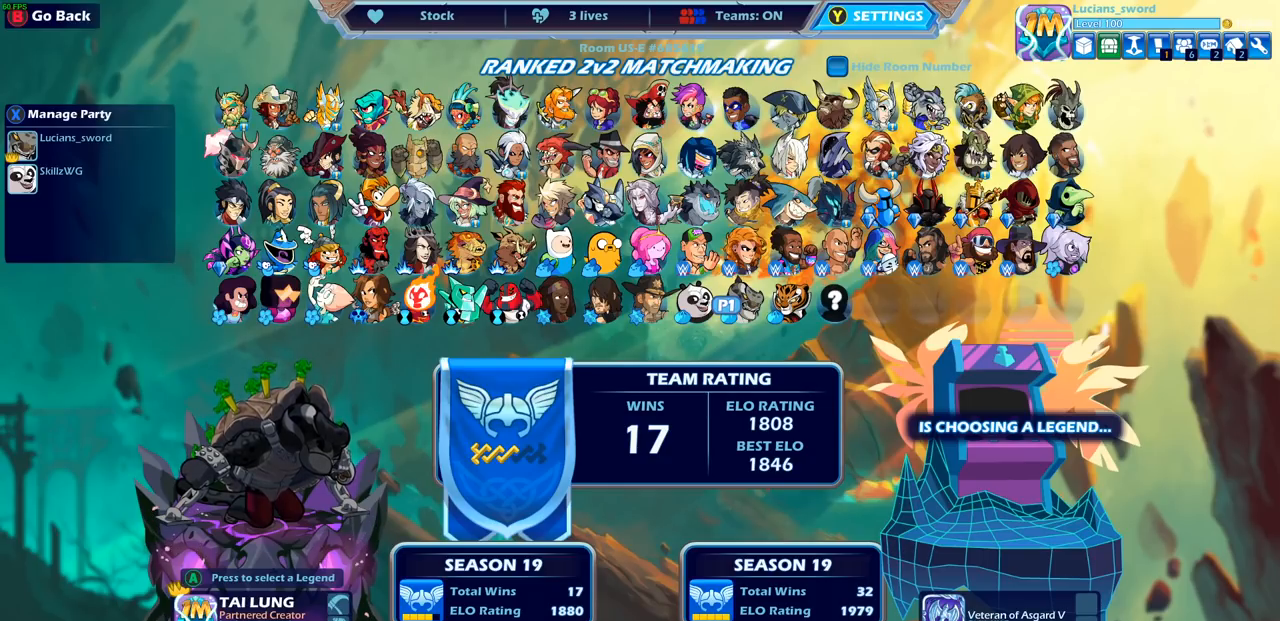
{"buttons": [], "left_stick": "center", "right_stick": "center", "events": []}